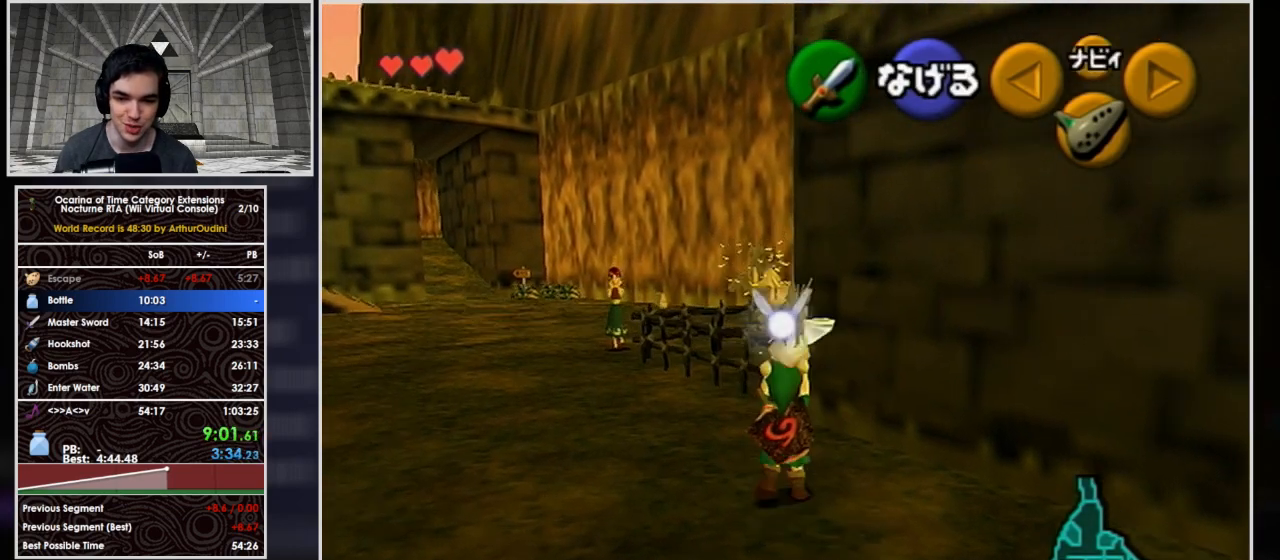
Gameplay with a controller (Nintendo layout); each line is a JSON object with the inputs held at the frame after it. "events" lists button and stick changes between this image and that frame as [ms after this image, input, new state], when the widget could be followed in between. Not read: L3 R3.
{"buttons": [], "left_stick": "up", "right_stick": "center", "events": [[33, "left_stick", "up-left"], [500, "left_stick", "up"]]}
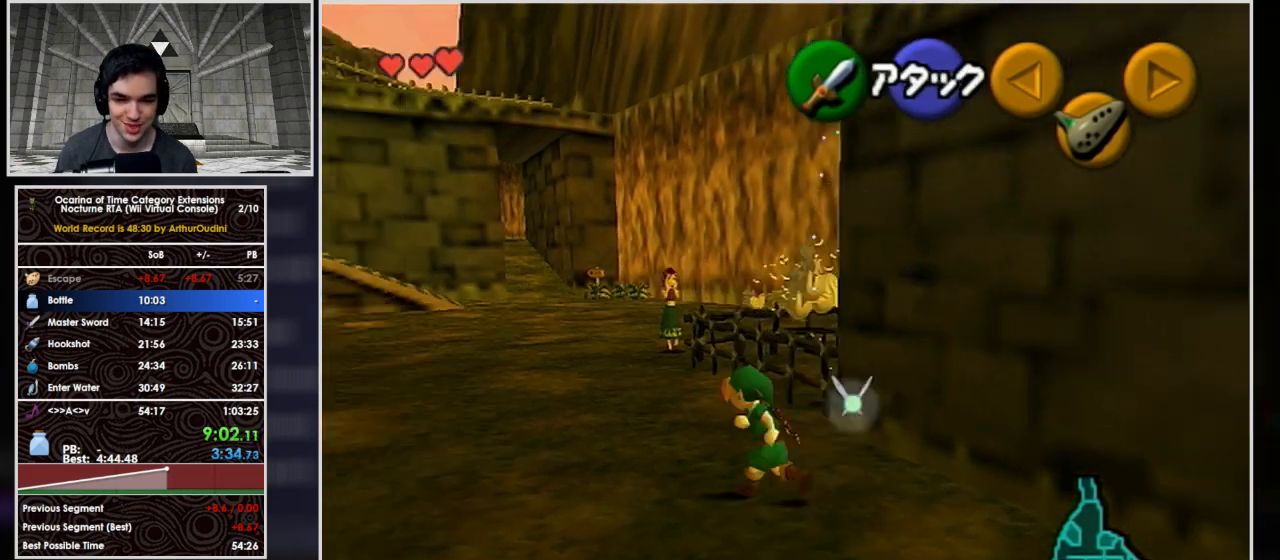
{"buttons": ["L1"], "left_stick": "down", "right_stick": "center", "events": [[233, "left_stick", "down-left"], [333, "left_stick", "down"], [367, "L1", "down"]]}
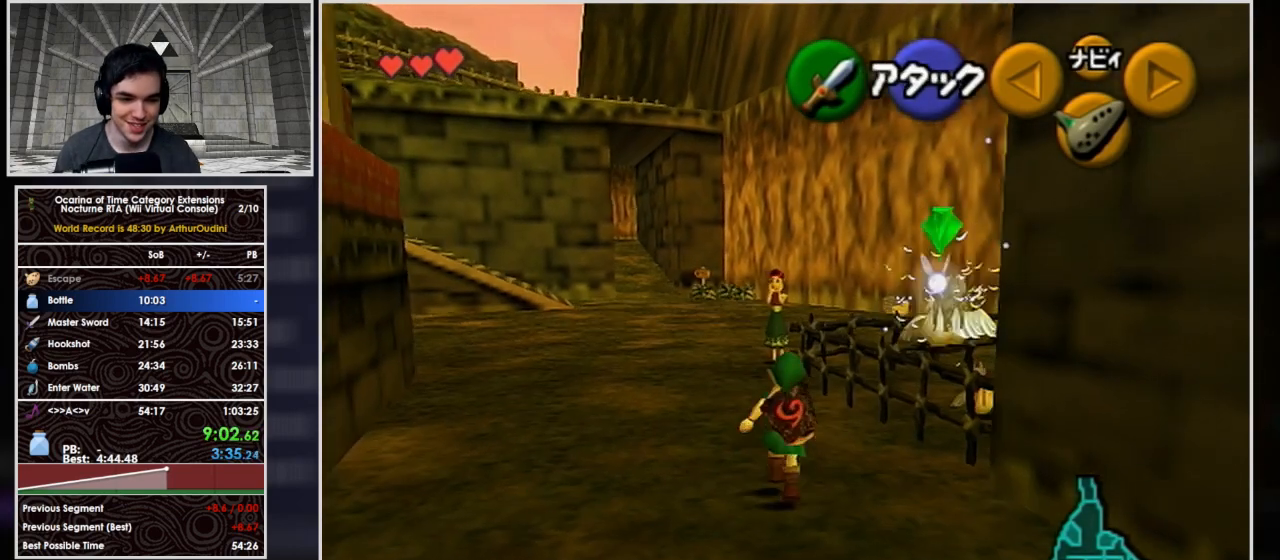
{"buttons": ["L1"], "left_stick": "down", "right_stick": "center", "events": []}
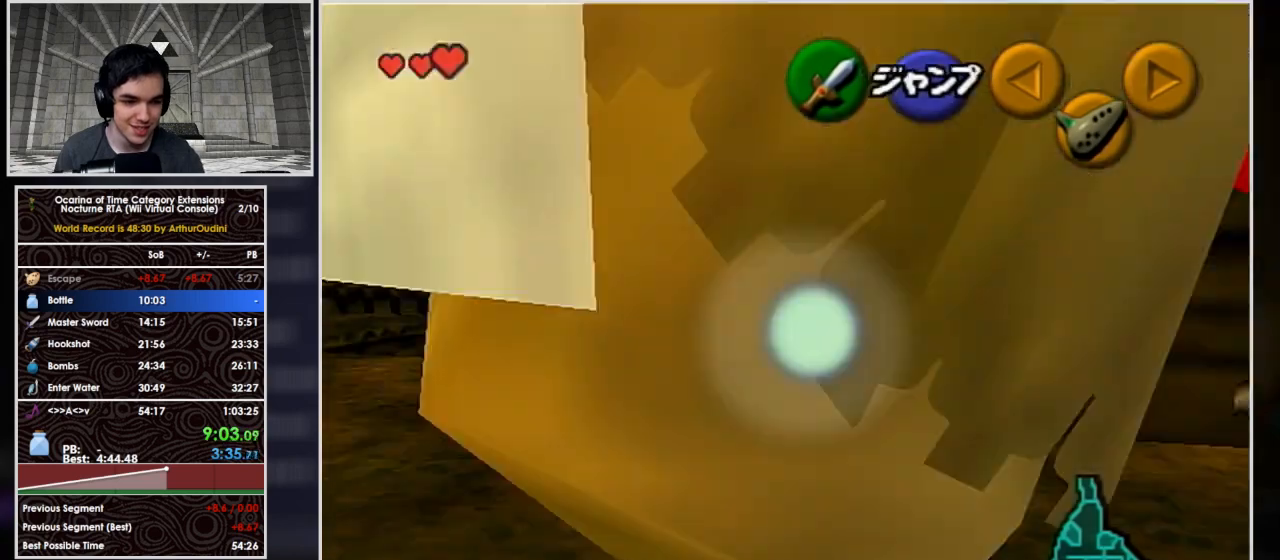
{"buttons": ["L1"], "left_stick": "down", "right_stick": "center", "events": []}
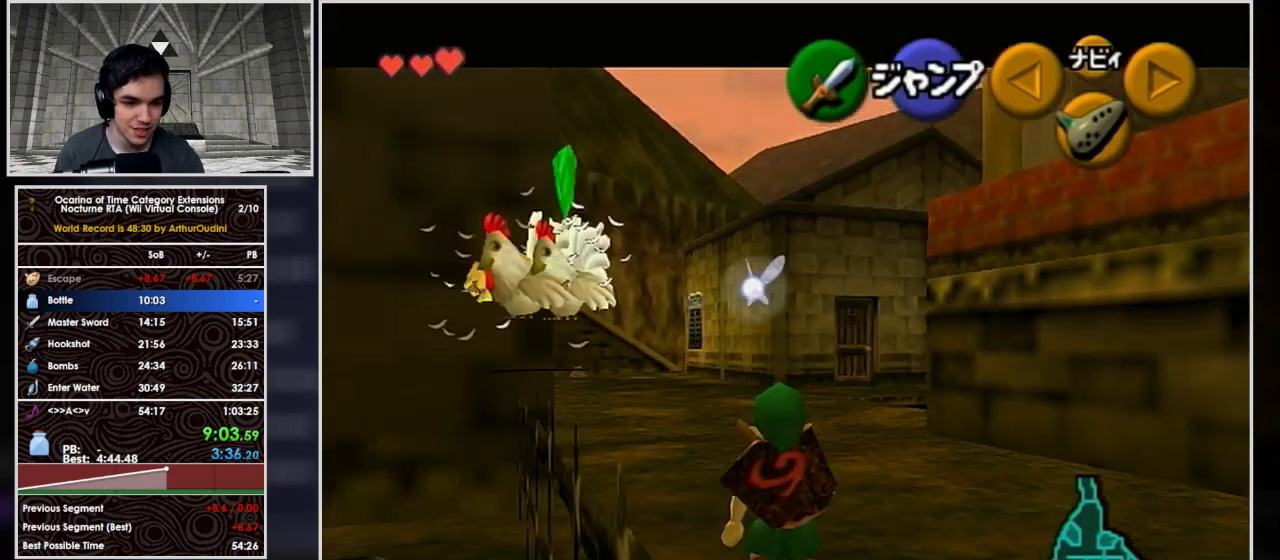
{"buttons": ["L1"], "left_stick": "down", "right_stick": "center", "events": []}
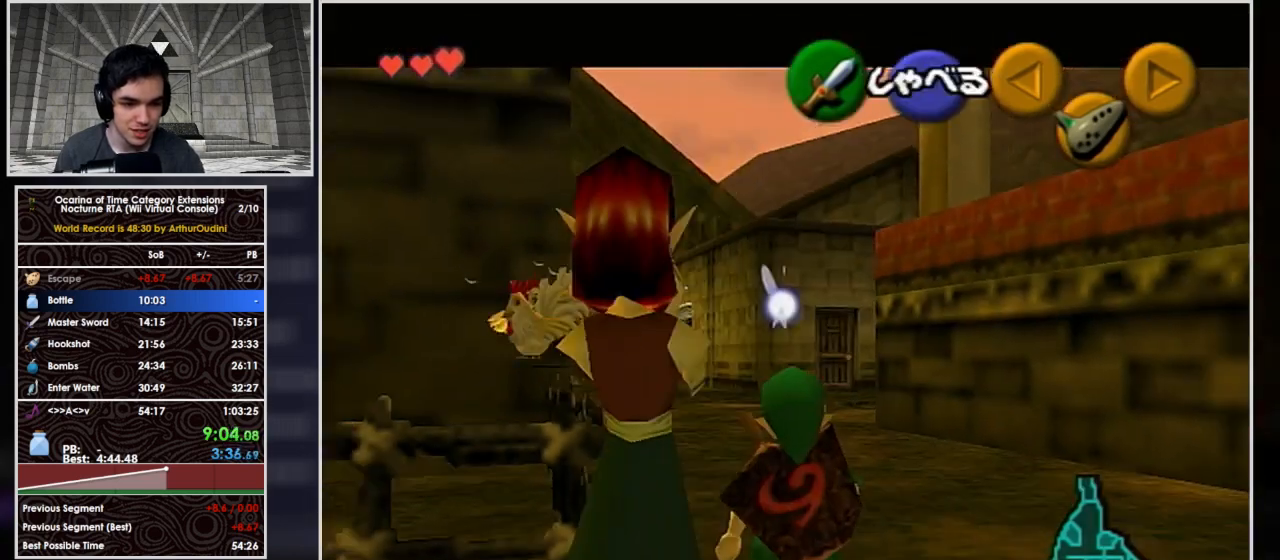
{"buttons": ["L1"], "left_stick": "down", "right_stick": "center", "events": []}
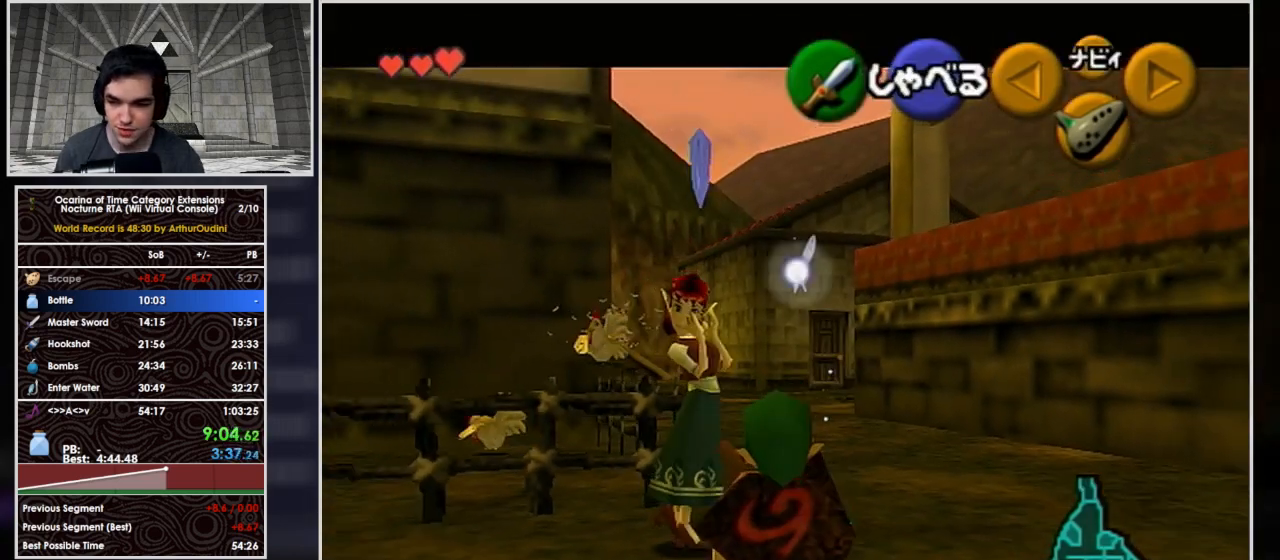
{"buttons": ["L1"], "left_stick": "down-left", "right_stick": "center", "events": [[367, "L1", "up"], [433, "left_stick", "down-left"], [467, "L1", "down"]]}
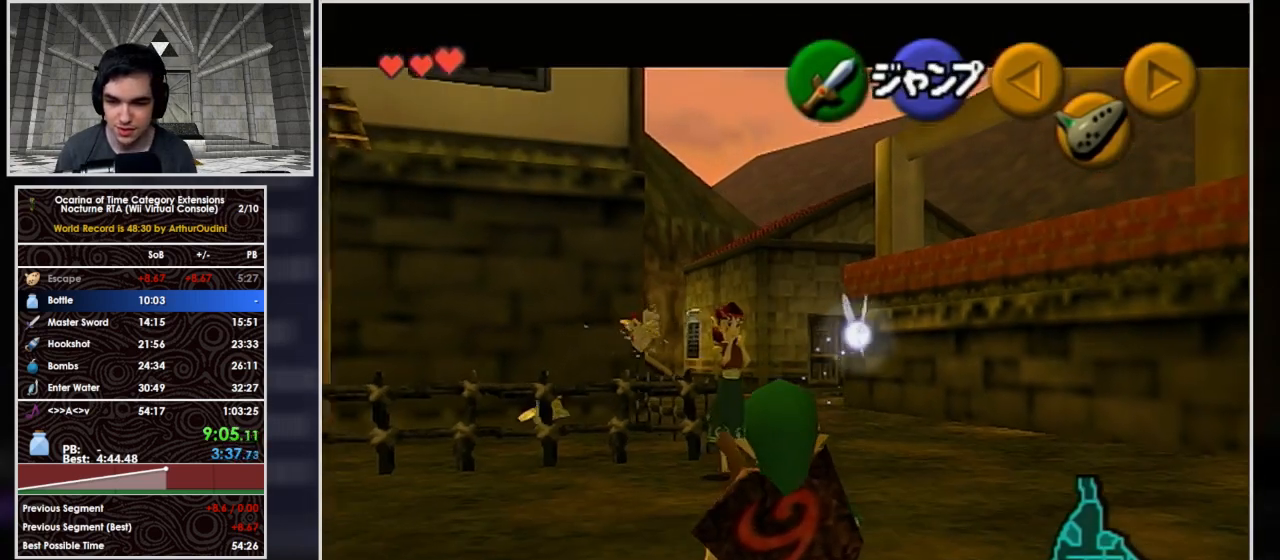
{"buttons": [], "left_stick": "up", "right_stick": "center", "events": [[100, "left_stick", "up"], [167, "L1", "up"]]}
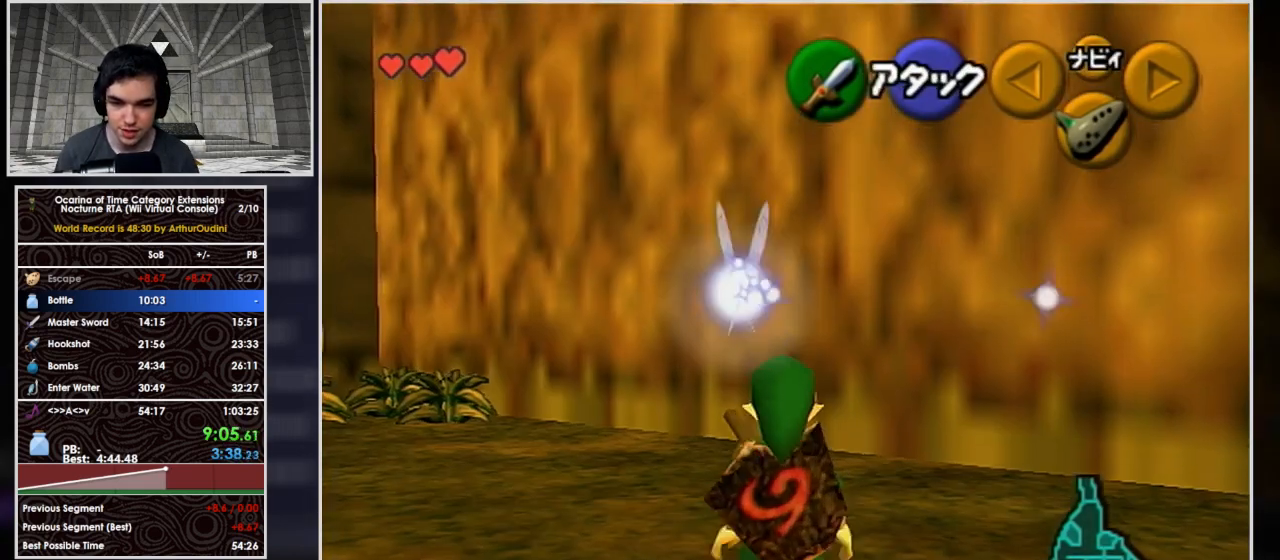
{"buttons": [], "left_stick": "up-left", "right_stick": "center", "events": [[267, "left_stick", "up-left"], [300, "A", "down"], [467, "A", "up"]]}
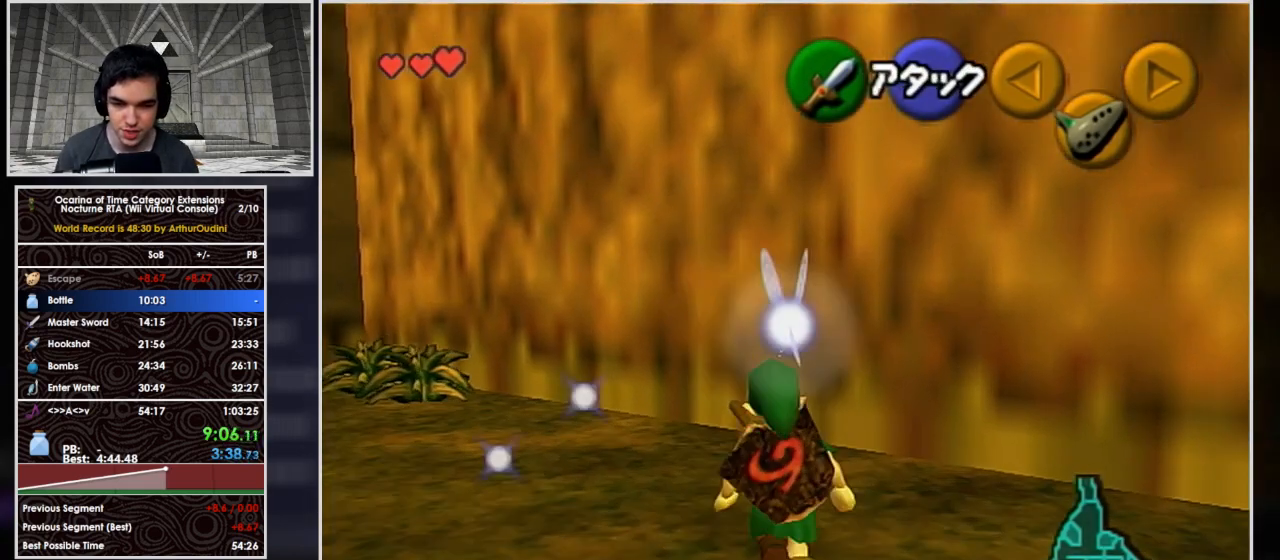
{"buttons": [], "left_stick": "down-right", "right_stick": "center", "events": [[33, "A", "down"], [133, "A", "up"], [133, "left_stick", "center"], [267, "left_stick", "down-right"]]}
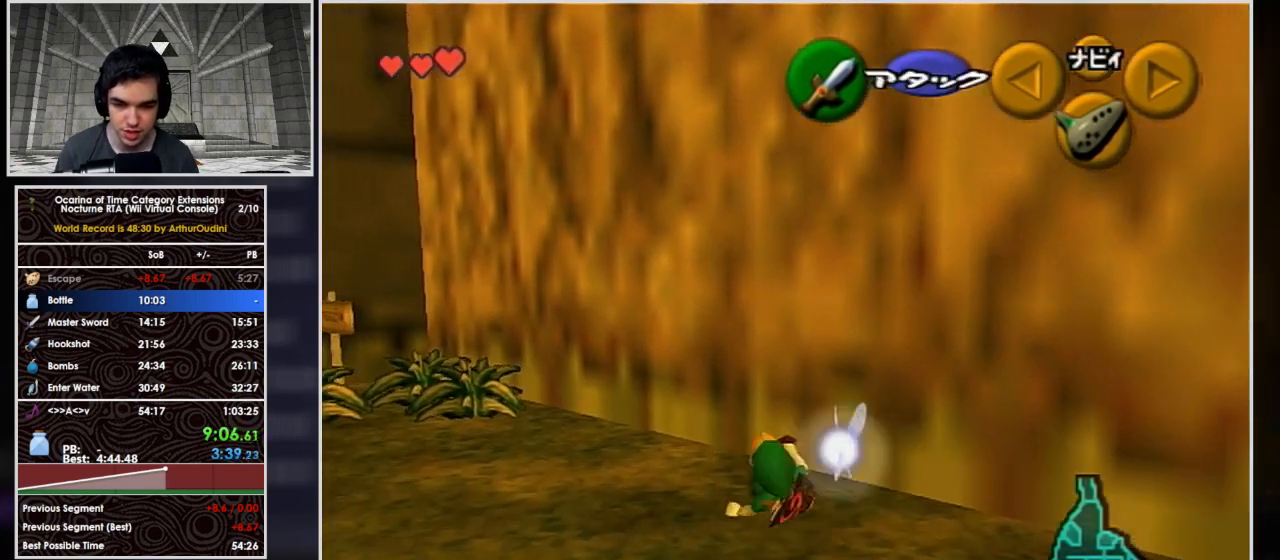
{"buttons": ["A"], "left_stick": "up", "right_stick": "center", "events": [[100, "A", "down"], [100, "L1", "down"], [233, "left_stick", "up"], [333, "L1", "up"]]}
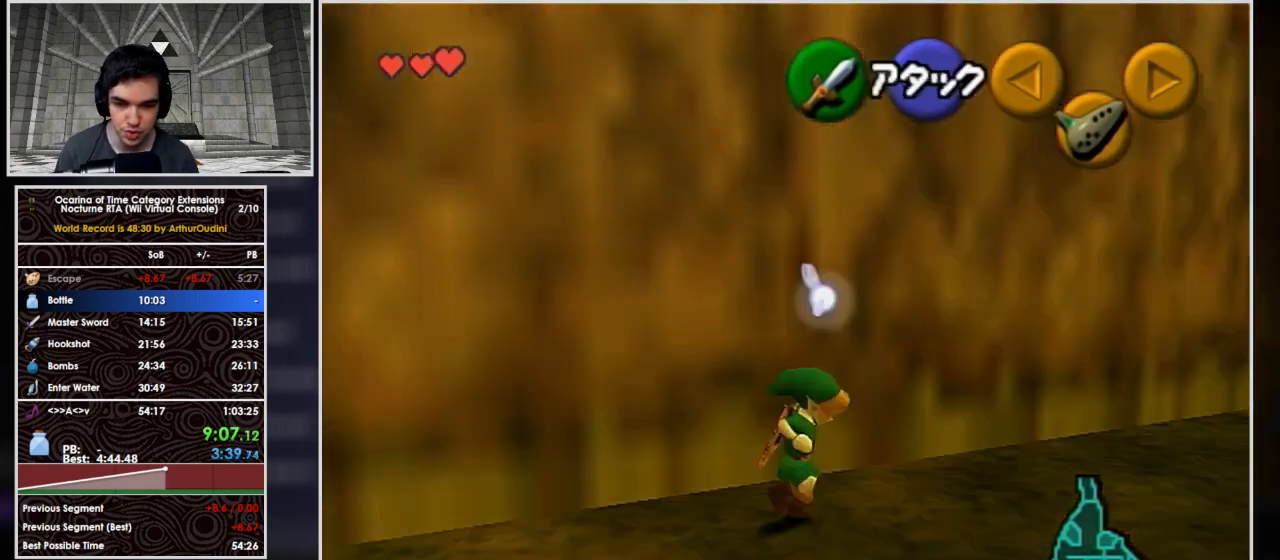
{"buttons": ["A"], "left_stick": "up-left", "right_stick": "center", "events": [[200, "left_stick", "up-left"], [267, "A", "up"], [433, "A", "down"]]}
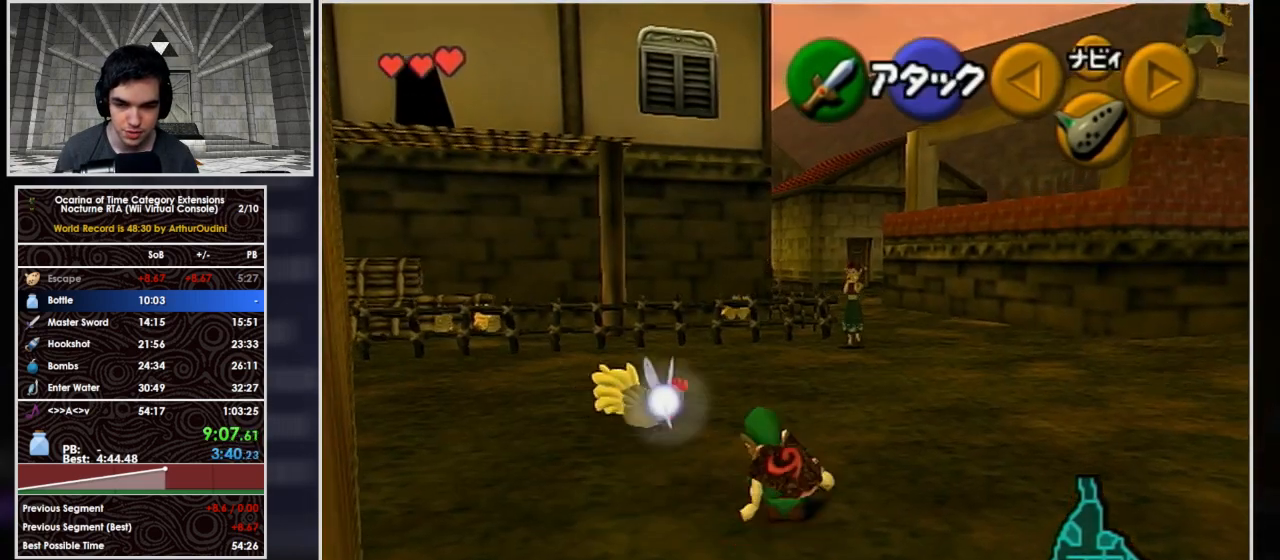
{"buttons": [], "left_stick": "center", "right_stick": "center", "events": [[33, "A", "up"], [133, "A", "down"], [200, "A", "up"], [233, "A", "down"], [267, "left_stick", "up"], [333, "A", "up"], [400, "A", "down"], [400, "left_stick", "center"], [500, "A", "up"]]}
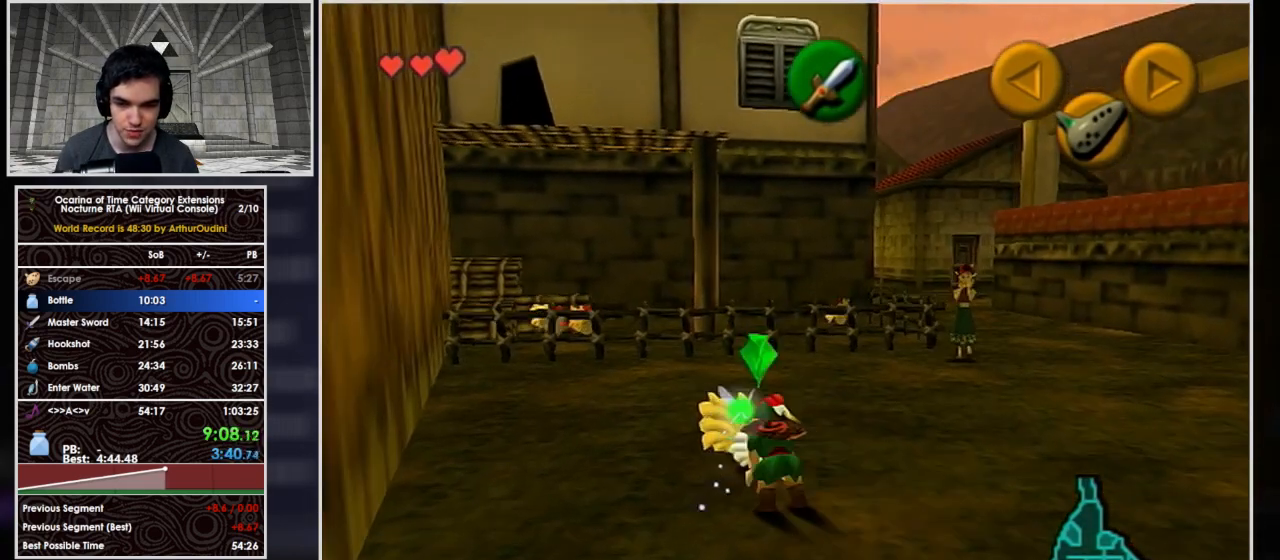
{"buttons": [], "left_stick": "right", "right_stick": "center", "events": [[67, "A", "down"], [167, "A", "up"], [167, "left_stick", "right"]]}
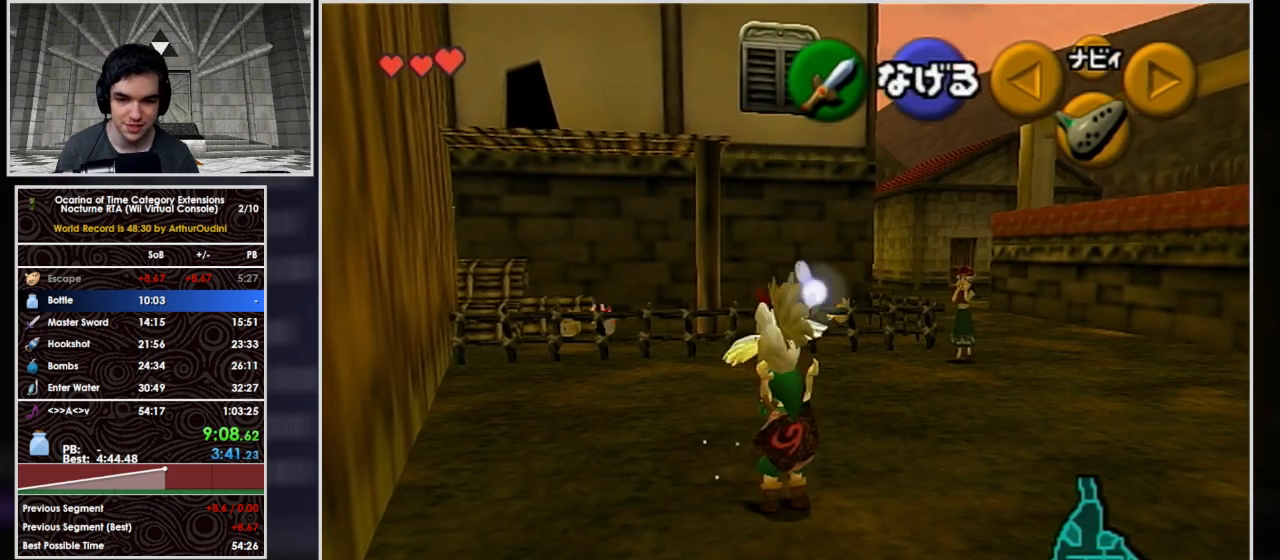
{"buttons": [], "left_stick": "right", "right_stick": "center", "events": []}
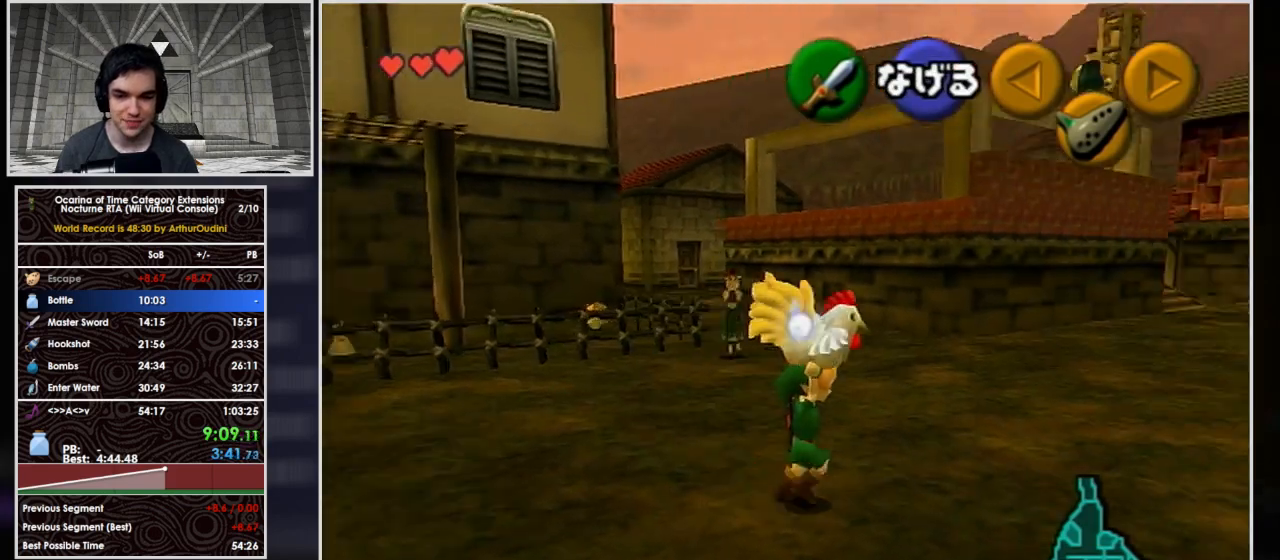
{"buttons": [], "left_stick": "right", "right_stick": "center", "events": []}
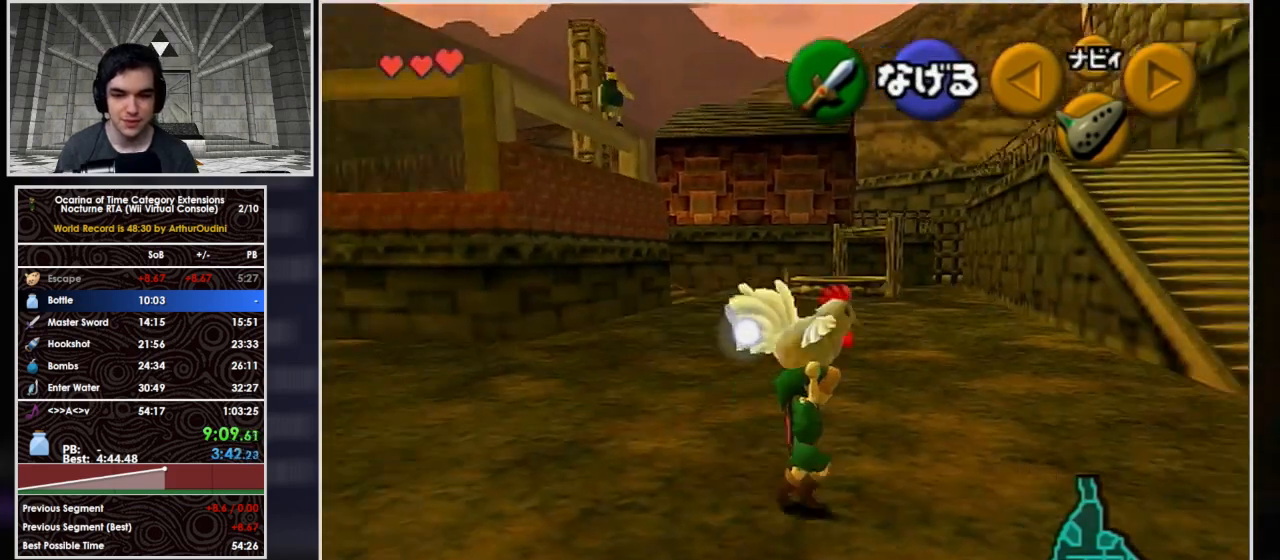
{"buttons": [], "left_stick": "up-right", "right_stick": "center", "events": [[33, "left_stick", "up-right"]]}
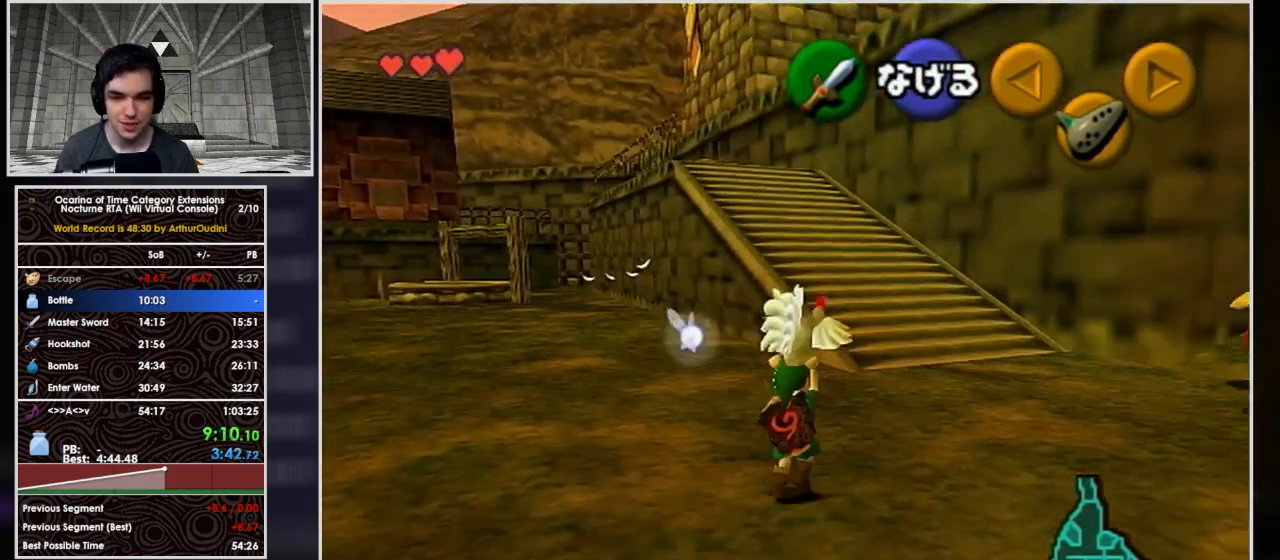
{"buttons": [], "left_stick": "up", "right_stick": "center", "events": [[200, "left_stick", "up"]]}
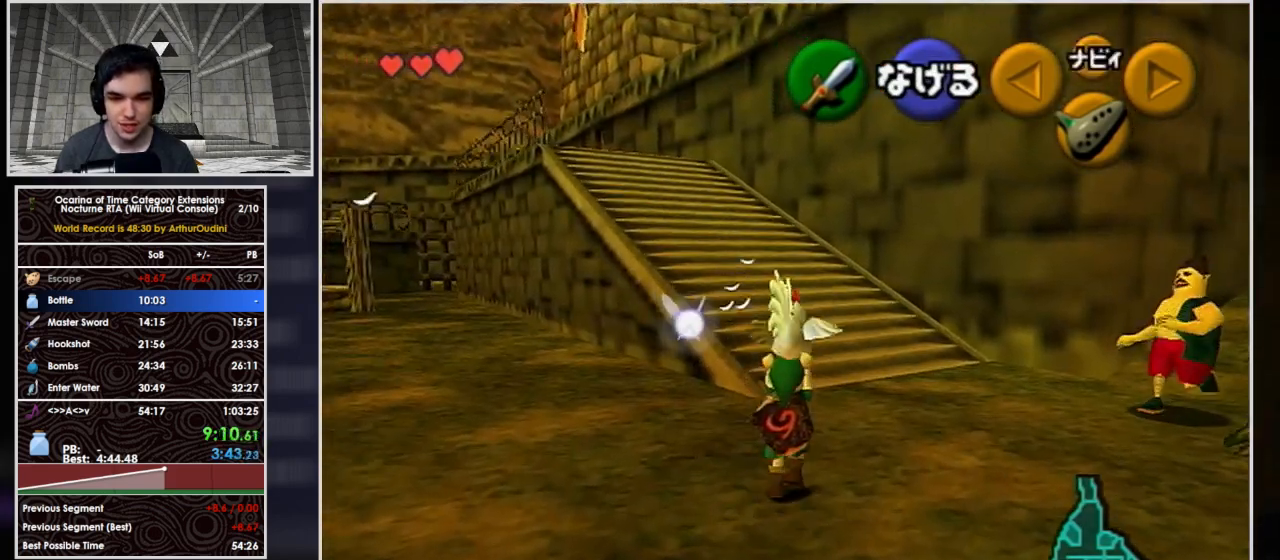
{"buttons": [], "left_stick": "up", "right_stick": "center", "events": []}
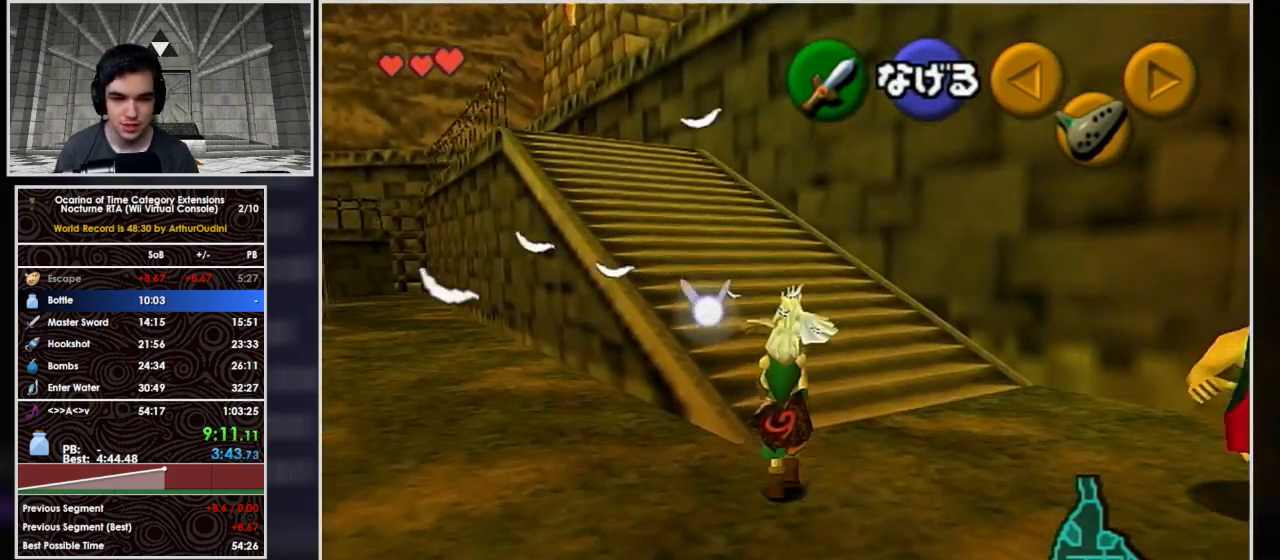
{"buttons": [], "left_stick": "up", "right_stick": "center", "events": []}
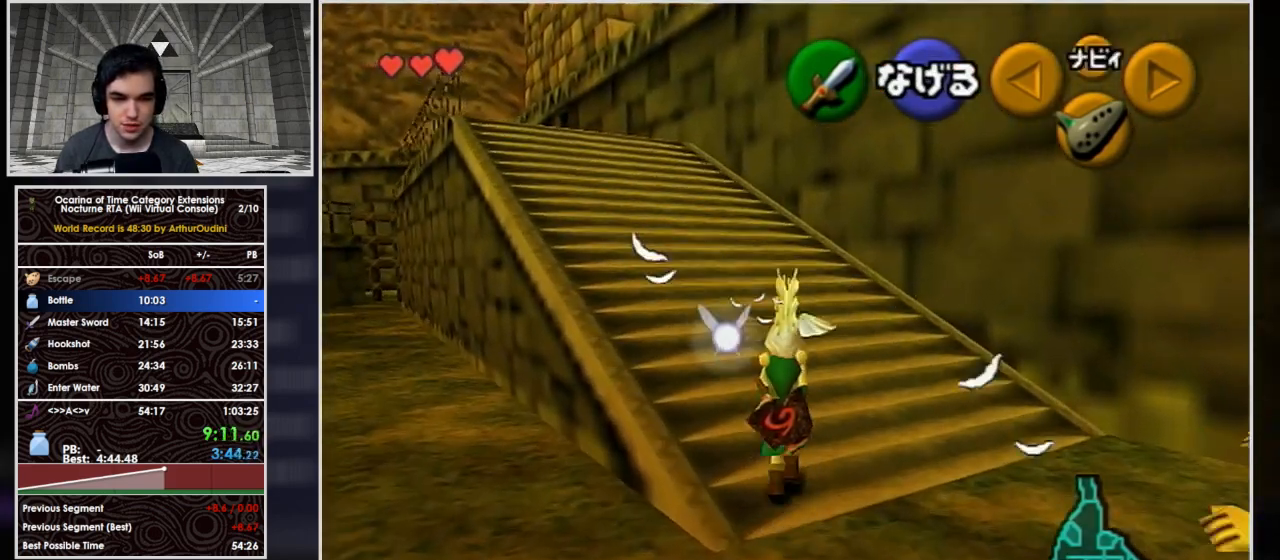
{"buttons": ["L1"], "left_stick": "up-left", "right_stick": "center", "events": [[267, "left_stick", "up-left"], [467, "L1", "down"]]}
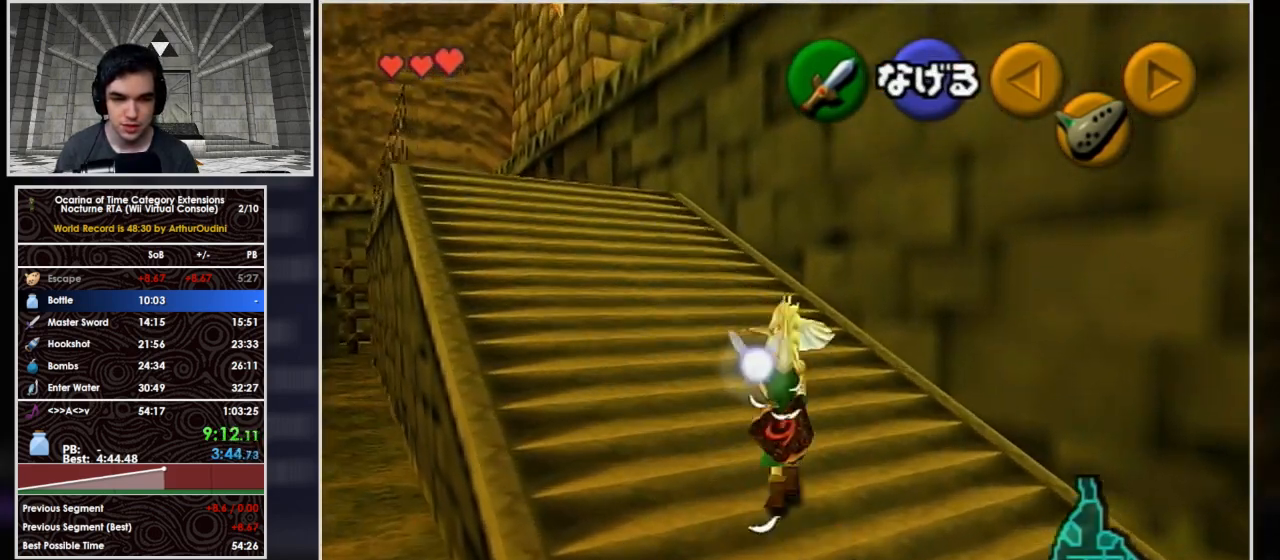
{"buttons": [], "left_stick": "up", "right_stick": "center", "events": [[33, "left_stick", "up"], [200, "L1", "up"]]}
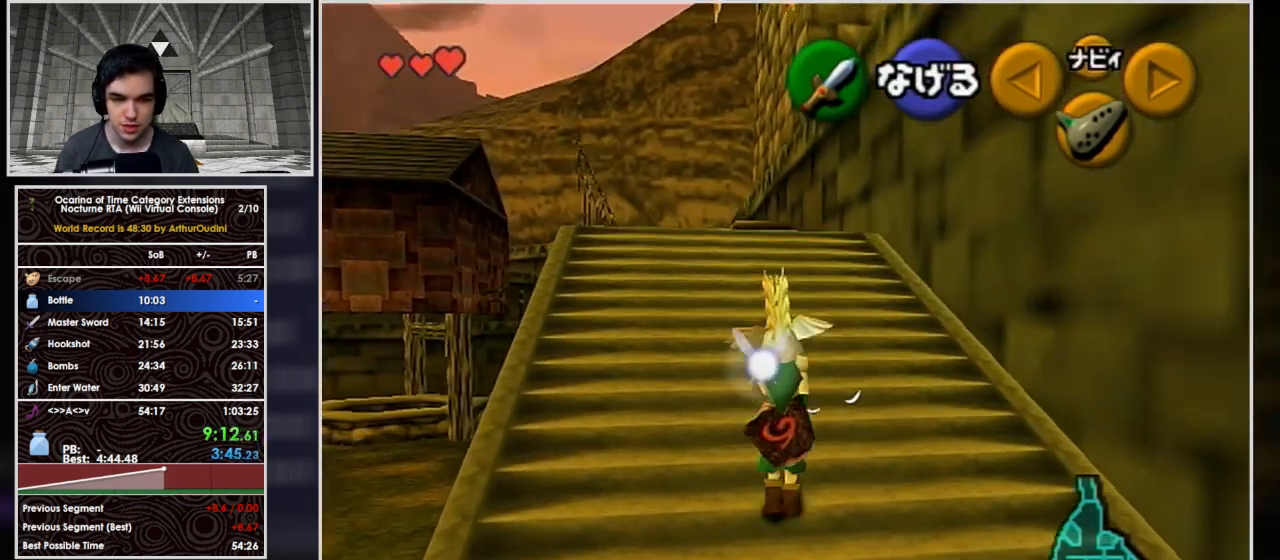
{"buttons": [], "left_stick": "up-left", "right_stick": "center", "events": [[67, "left_stick", "up-left"]]}
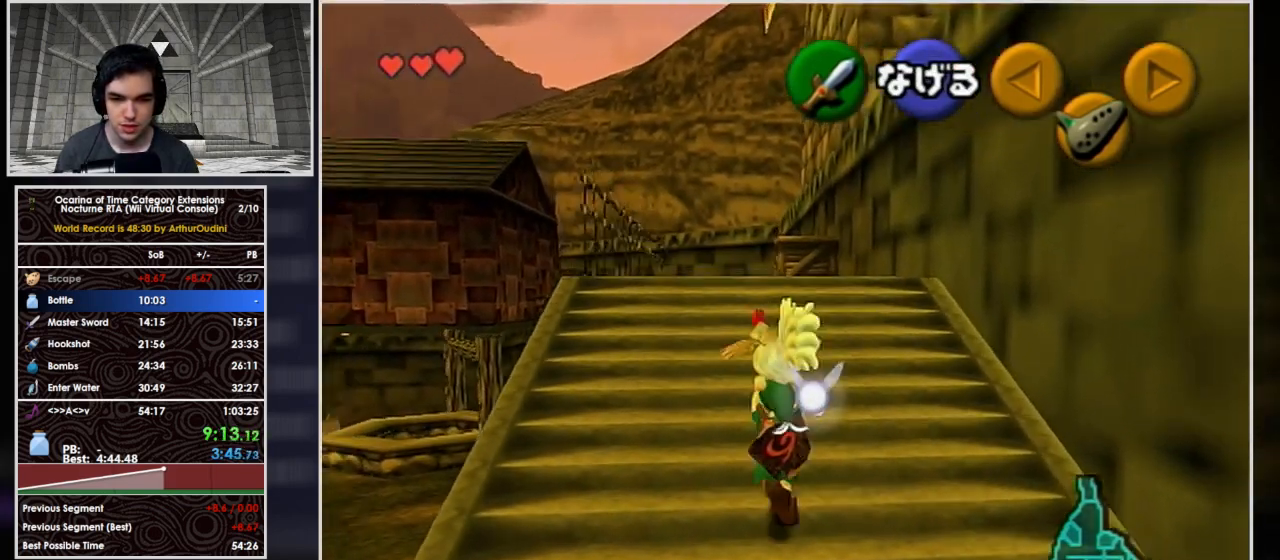
{"buttons": ["L1"], "left_stick": "down", "right_stick": "center", "events": [[33, "left_stick", "up"], [267, "L1", "down"], [367, "left_stick", "down"]]}
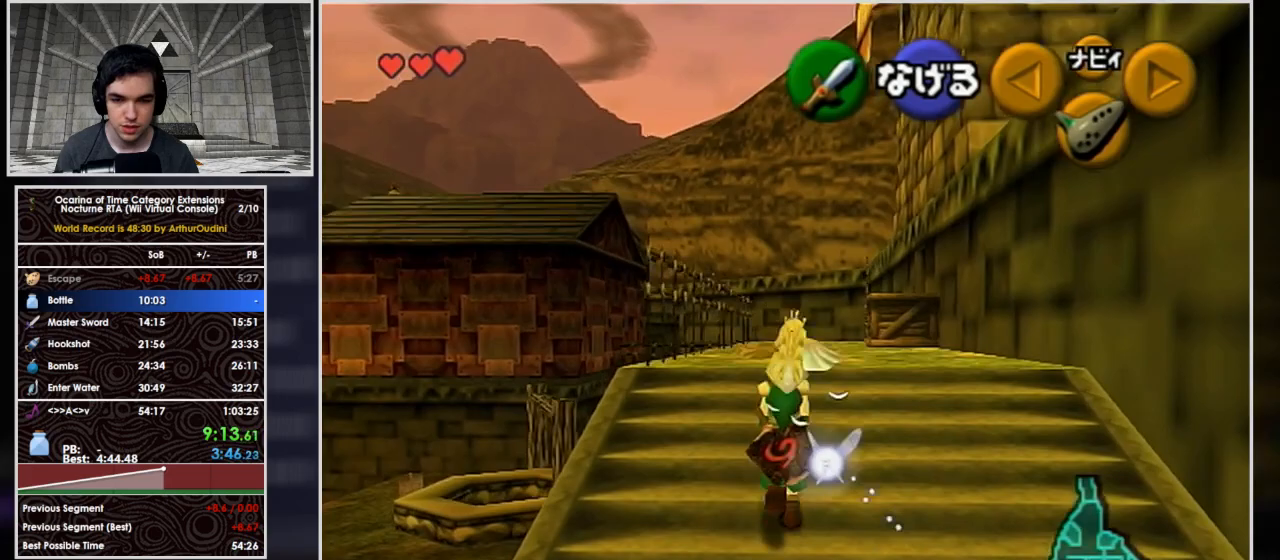
{"buttons": [], "left_stick": "up-right", "right_stick": "center", "events": [[67, "left_stick", "up"], [433, "left_stick", "up-right"], [500, "L1", "up"]]}
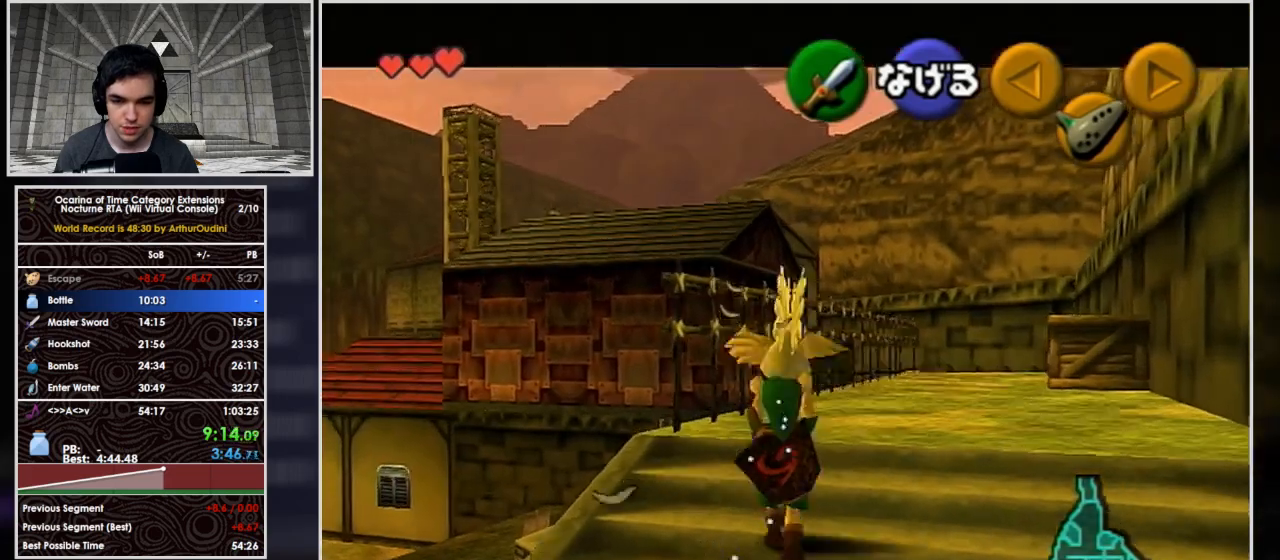
{"buttons": ["L1"], "left_stick": "up", "right_stick": "center", "events": [[333, "left_stick", "up"], [500, "L1", "down"]]}
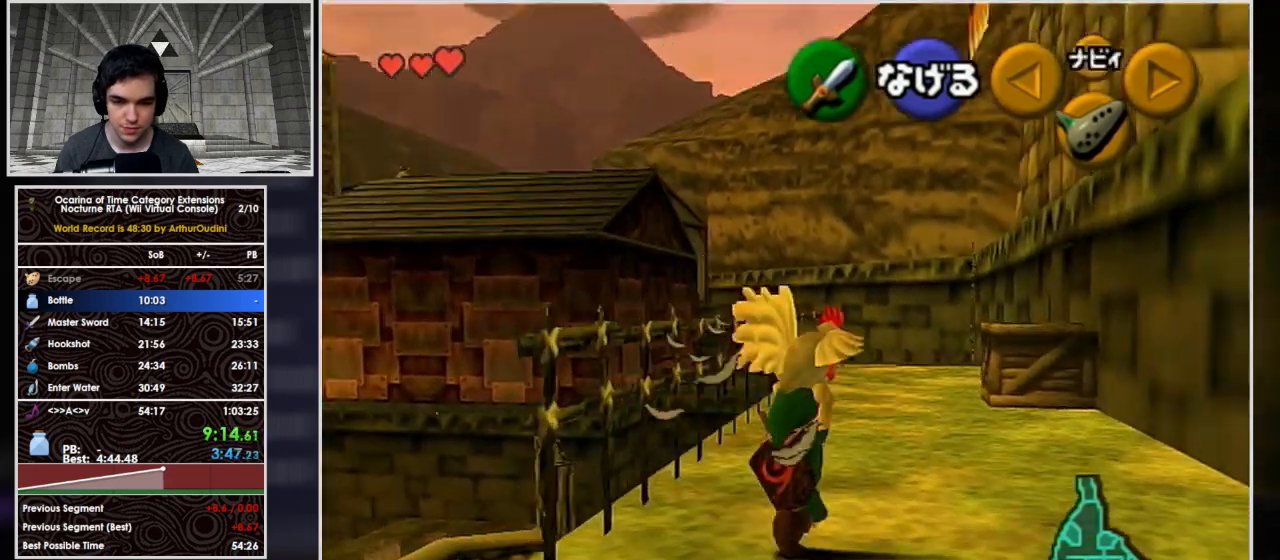
{"buttons": ["L1"], "left_stick": "up", "right_stick": "center", "events": [[133, "left_stick", "down"], [300, "left_stick", "up"]]}
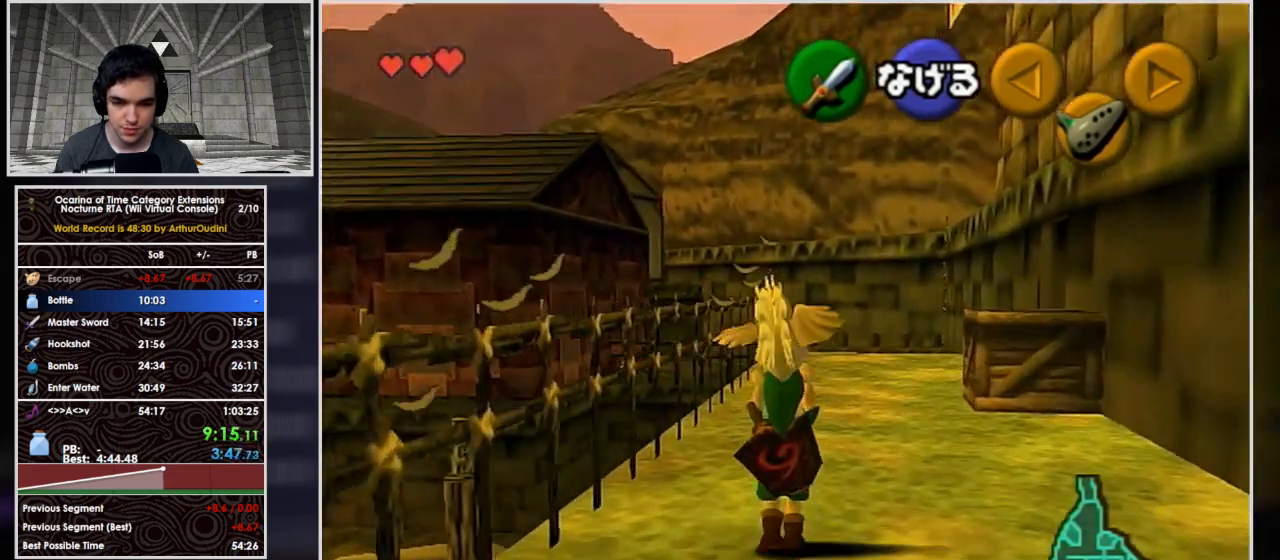
{"buttons": [], "left_stick": "down", "right_stick": "center", "events": [[200, "L1", "up"], [300, "L1", "down"], [433, "left_stick", "down"], [500, "L1", "up"]]}